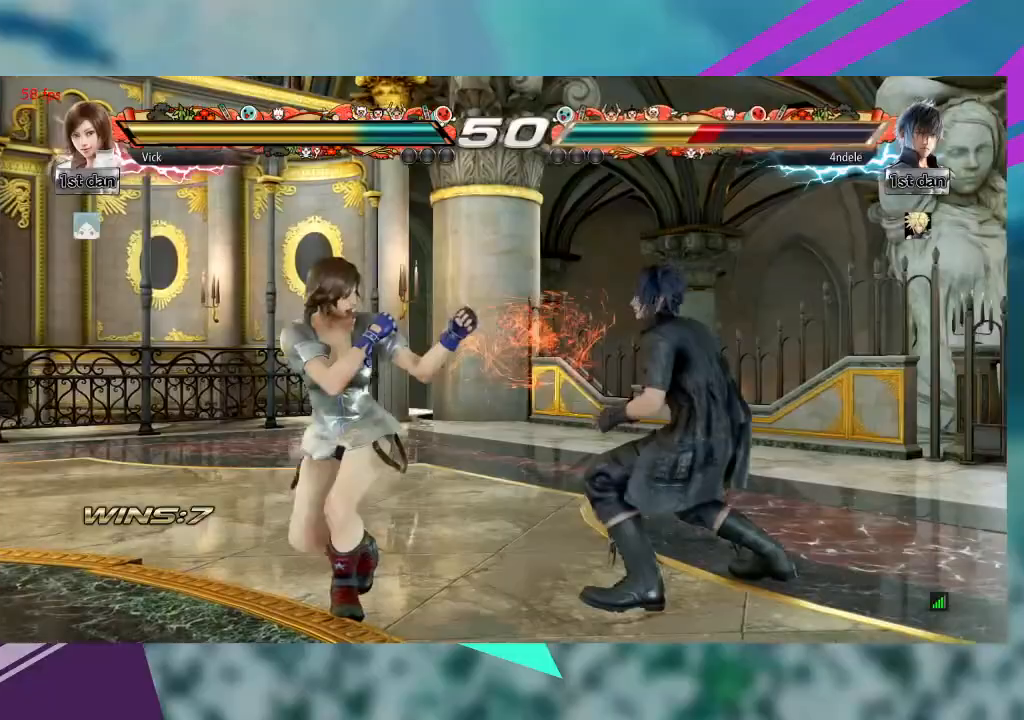
Gameplay with a controller (arcade stick); each line is a JSON object with the inputs held at the frame after it (dt_ms = milliseconds from this image to that frame). "events" lists button and stick changes between this image and that frame as [ms after this image, input, new state], when the widget could be followed in between. Not read: L1 L3 R3 SQUARE other_buttons.
{"dt_ms": 500, "buttons": [], "left_stick": "left", "events": [[200, "left_stick", "left"]]}
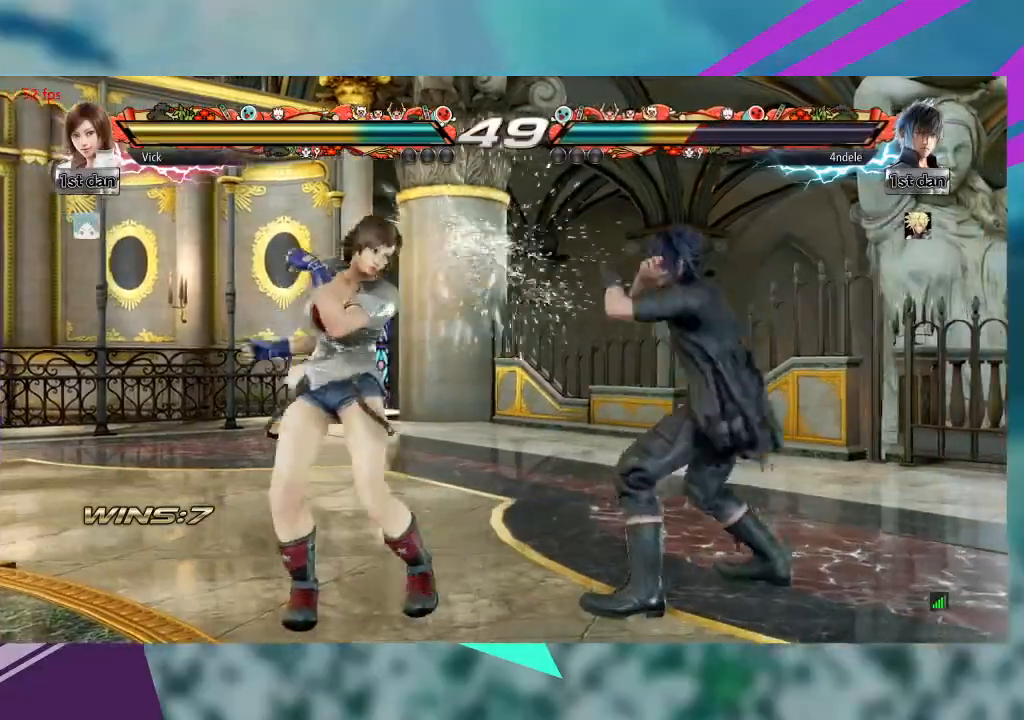
{"dt_ms": 500, "buttons": [], "left_stick": "center", "events": [[367, "left_stick", "up"], [467, "left_stick", "center"]]}
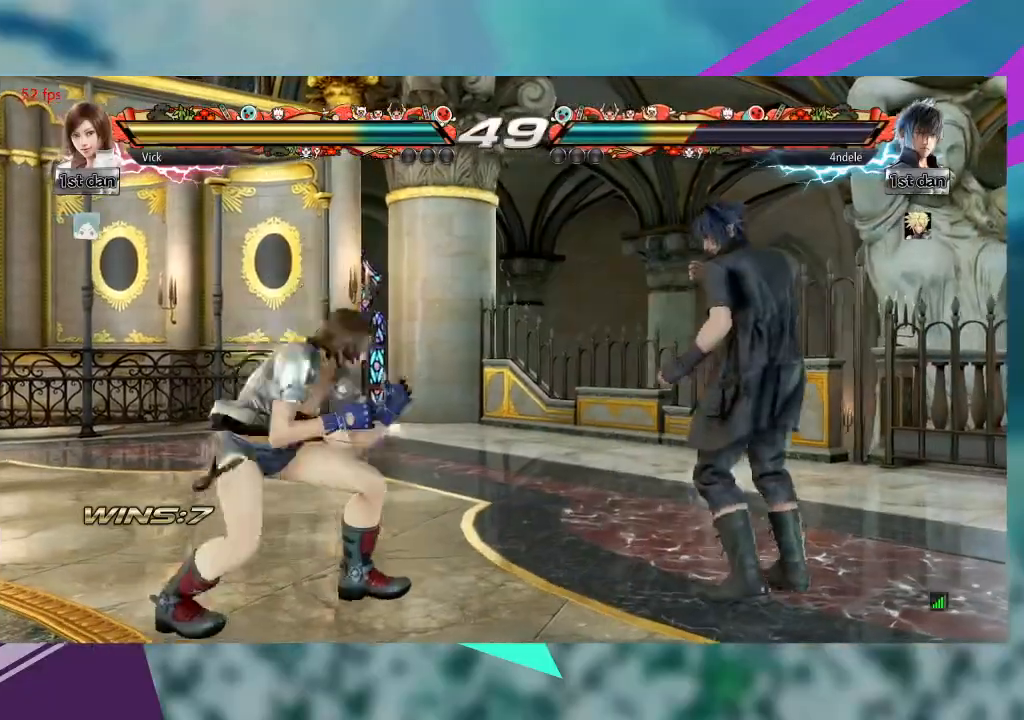
{"dt_ms": 500, "buttons": [], "left_stick": "left", "events": [[100, "left_stick", "up"], [167, "left_stick", "center"], [333, "left_stick", "left"]]}
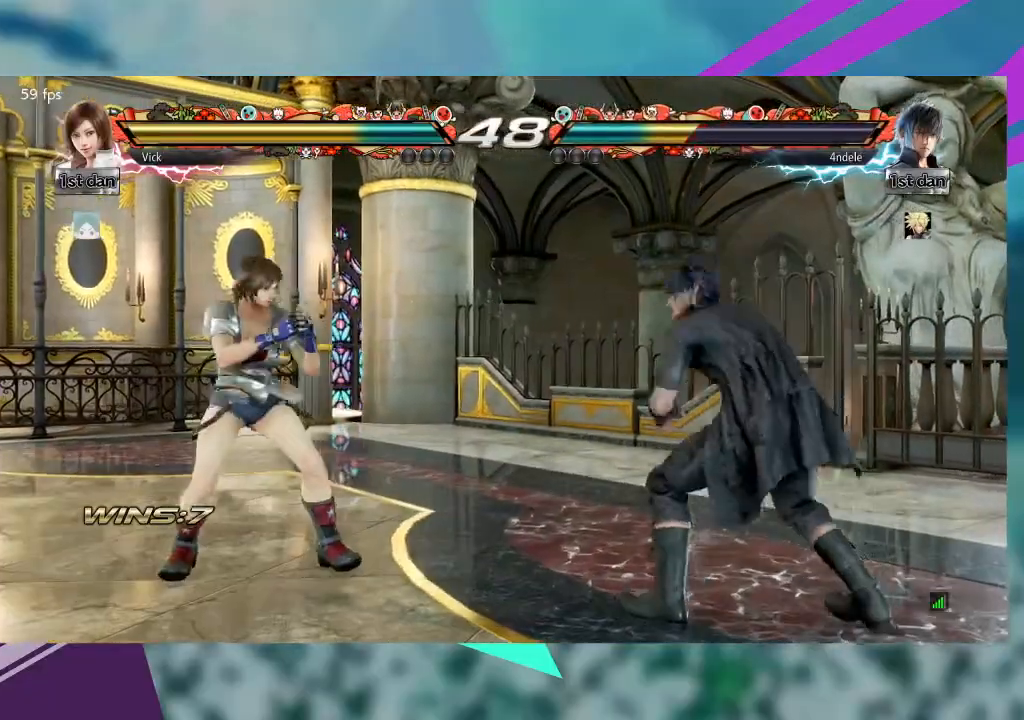
{"dt_ms": 500, "buttons": [], "left_stick": "down", "events": [[333, "left_stick", "center"], [400, "left_stick", "down"]]}
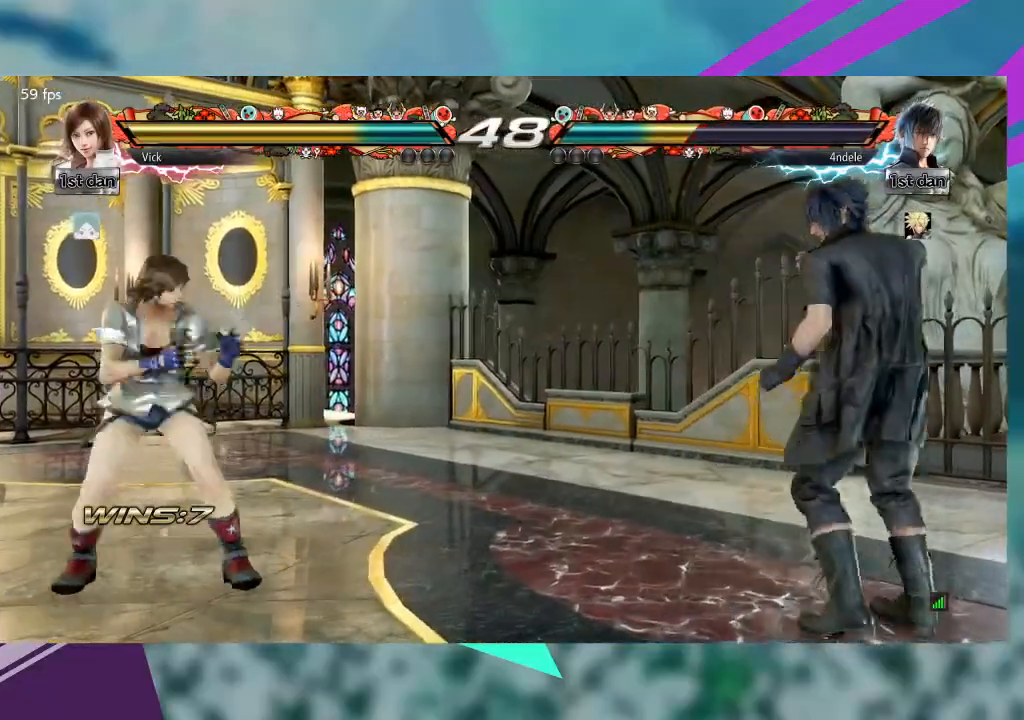
{"dt_ms": 500, "buttons": [], "left_stick": "left", "events": [[33, "left_stick", "center"], [100, "left_stick", "down"], [200, "left_stick", "center"], [467, "left_stick", "left"]]}
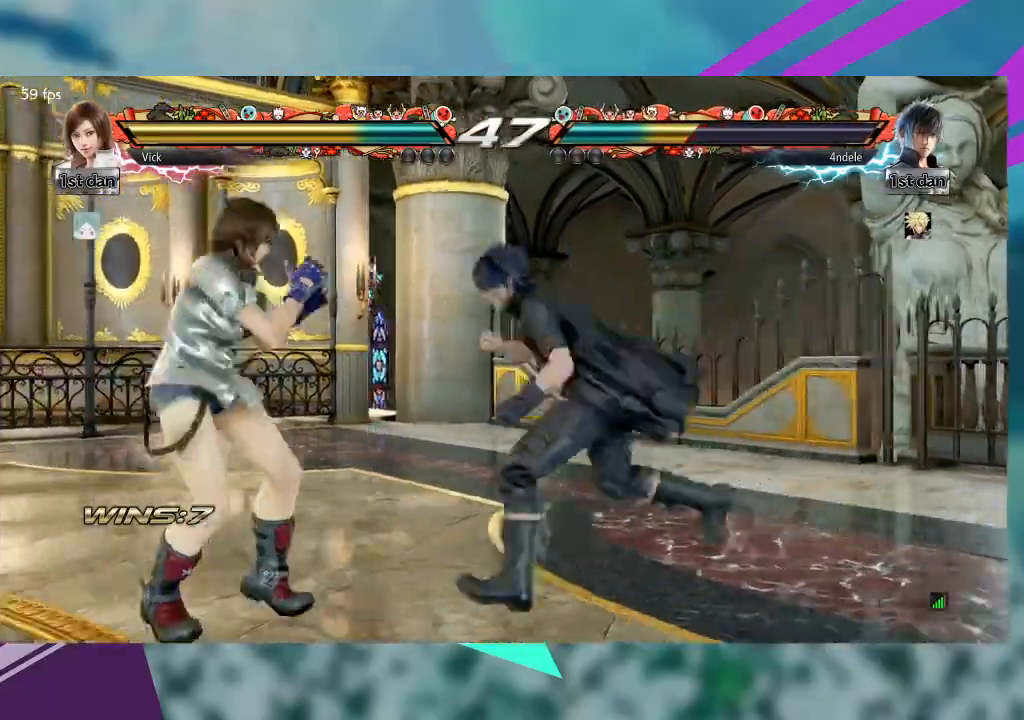
{"dt_ms": 500, "buttons": [], "left_stick": "left", "events": []}
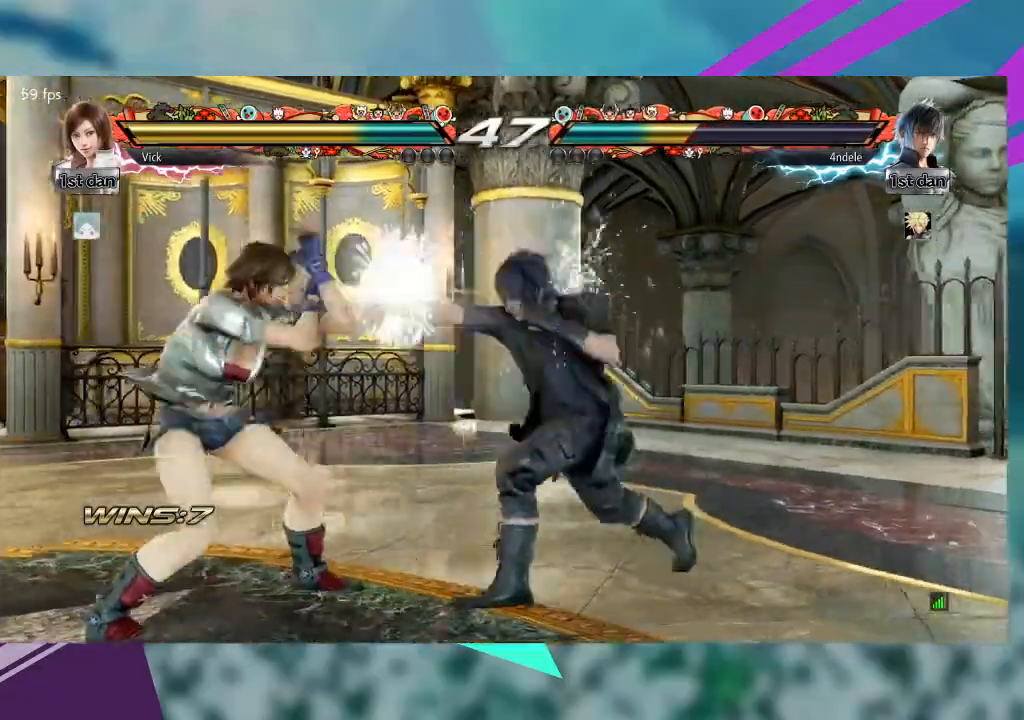
{"dt_ms": 500, "buttons": ["TRIANGLE"], "left_stick": "center", "events": [[67, "TRIANGLE", "down"], [100, "left_stick", "center"], [200, "TRIANGLE", "up"], [433, "TRIANGLE", "down"]]}
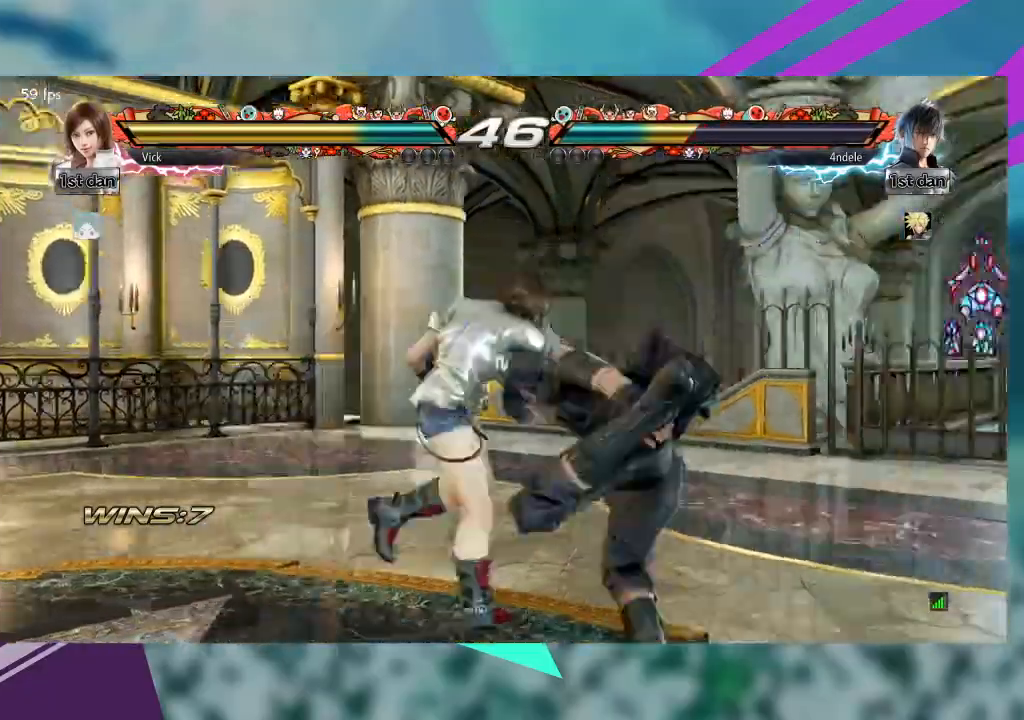
{"dt_ms": 500, "buttons": [], "left_stick": "left", "events": [[33, "TRIANGLE", "up"], [467, "left_stick", "left"]]}
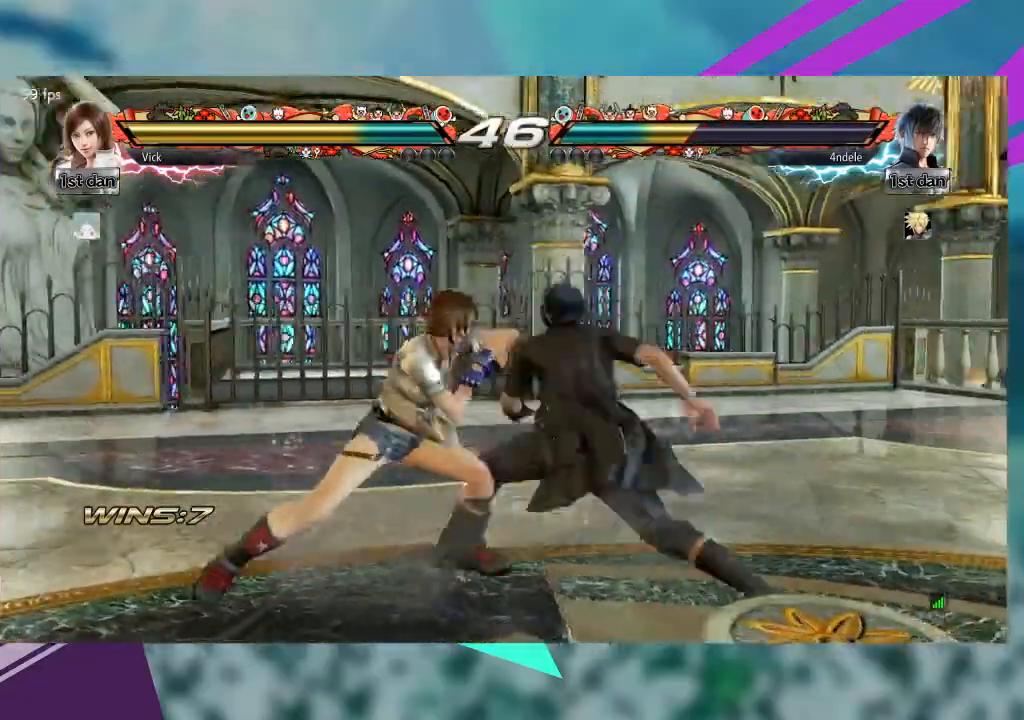
{"dt_ms": 500, "buttons": [], "left_stick": "left", "events": []}
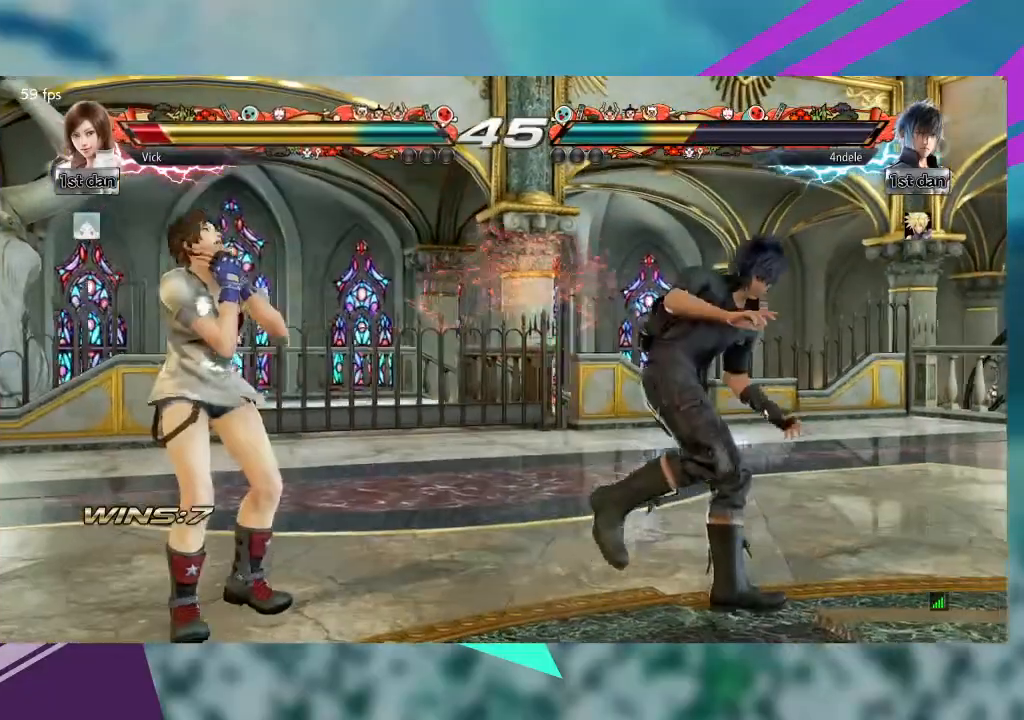
{"dt_ms": 500, "buttons": [], "left_stick": "center", "events": [[233, "TRIANGLE", "down"], [233, "left_stick", "center"], [367, "TRIANGLE", "up"]]}
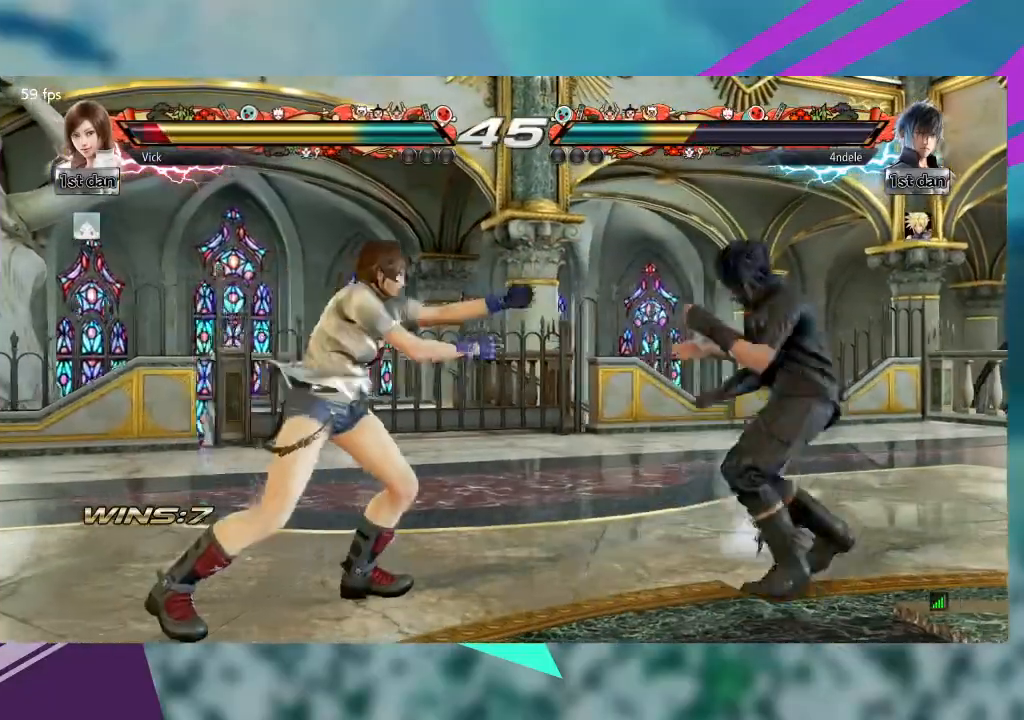
{"dt_ms": 500, "buttons": [], "left_stick": "left", "events": [[300, "left_stick", "left"]]}
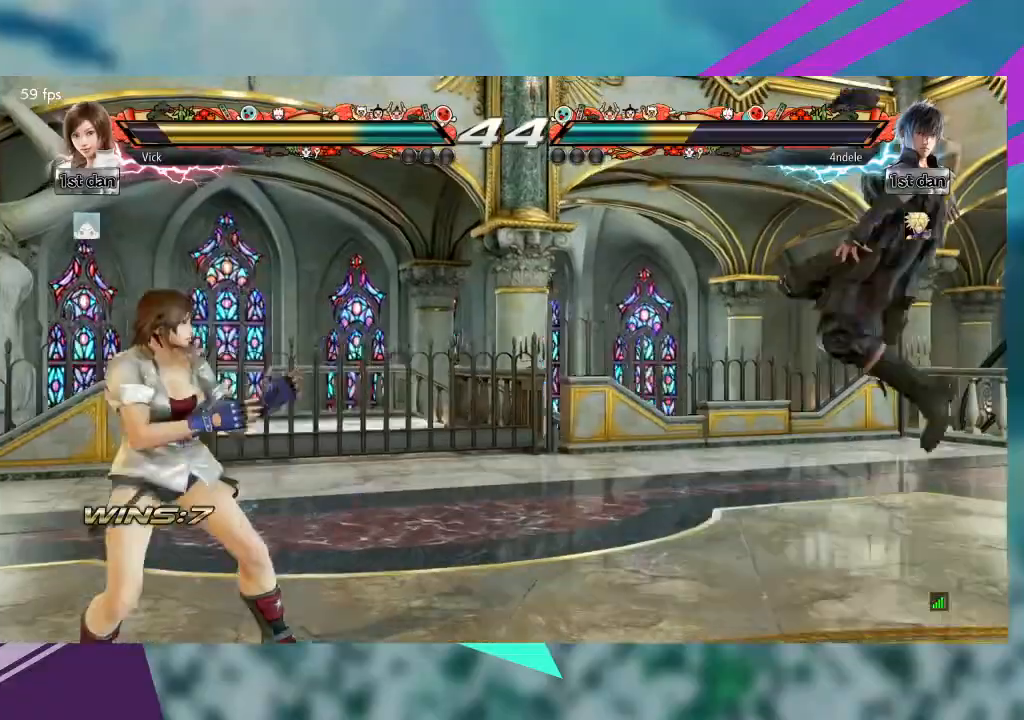
{"dt_ms": 1000, "buttons": [], "left_stick": "center"}
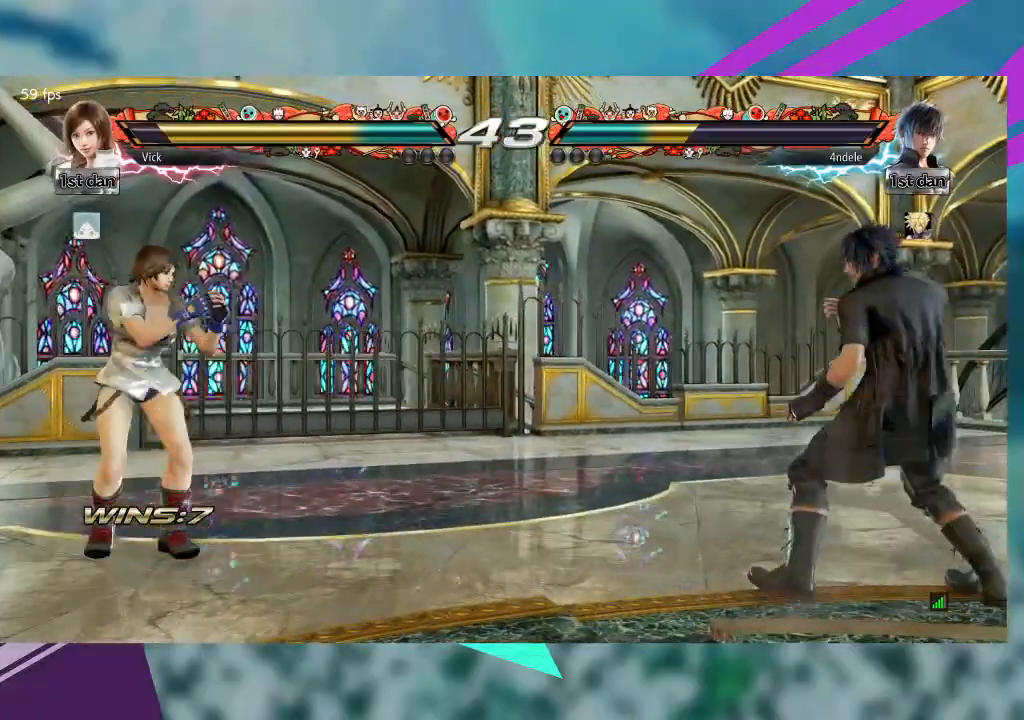
{"dt_ms": 1000, "buttons": ["TRIANGLE"], "left_stick": "center"}
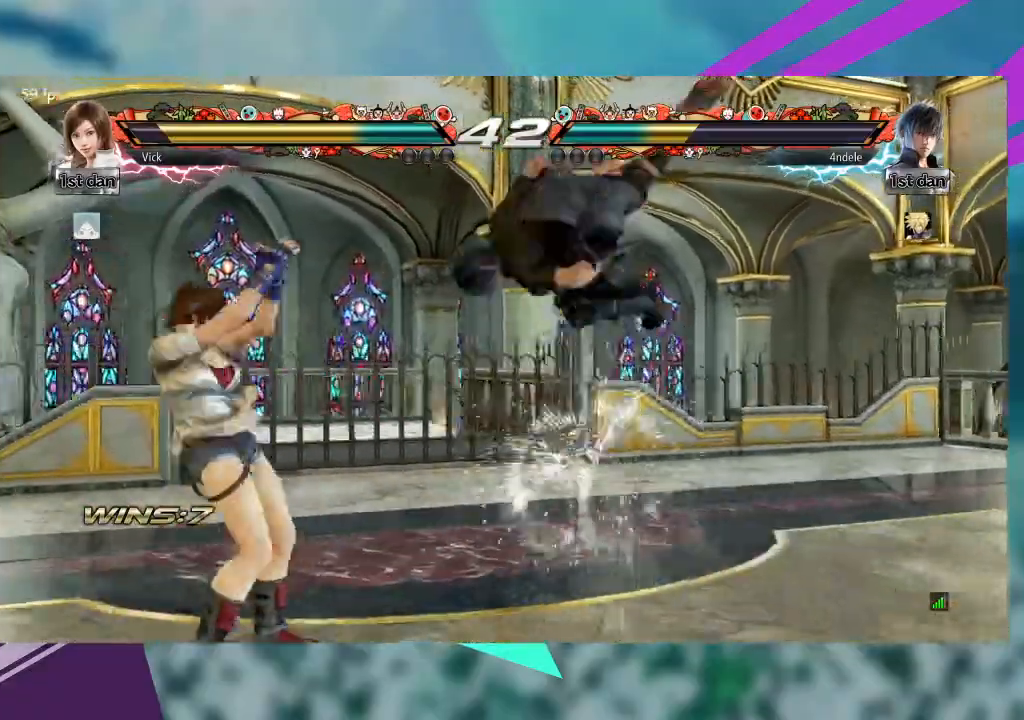
{"dt_ms": 500, "buttons": [], "left_stick": "center", "events": [[33, "TRIANGLE", "up"], [100, "TRIANGLE", "down"], [200, "TRIANGLE", "up"]]}
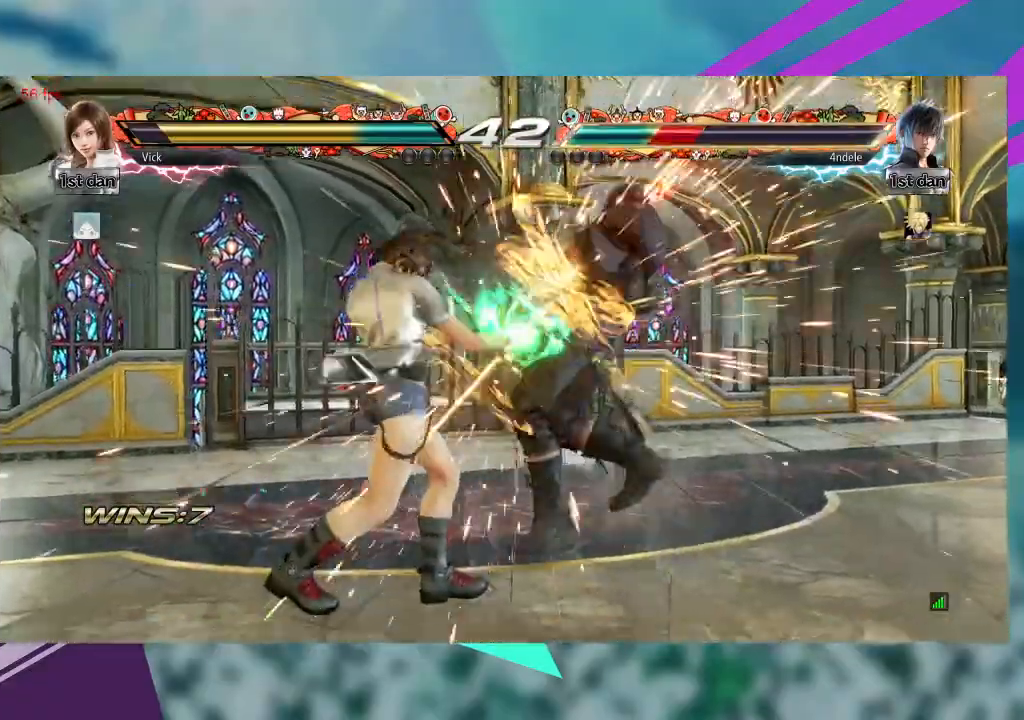
{"dt_ms": 1000, "buttons": [], "left_stick": "center"}
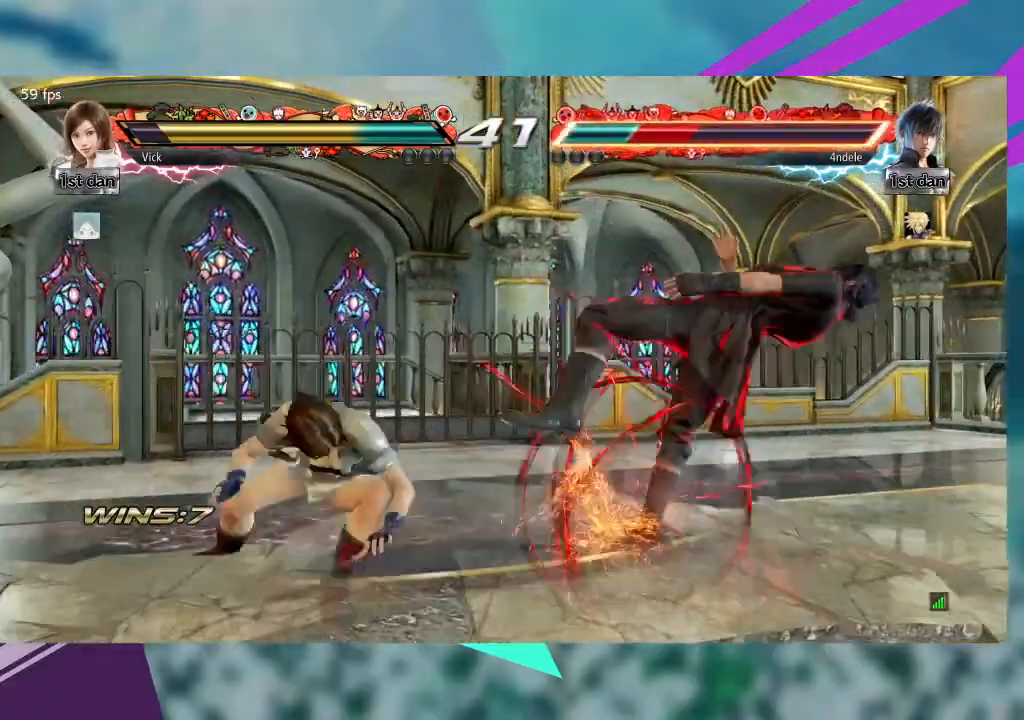
{"dt_ms": 500, "buttons": ["CROSS"], "left_stick": "center", "events": [[33, "CROSS", "down"], [133, "CROSS", "up"], [200, "CROSS", "down"], [267, "CROSS", "up"], [333, "CROSS", "down"], [400, "CROSS", "up"], [467, "CROSS", "down"]]}
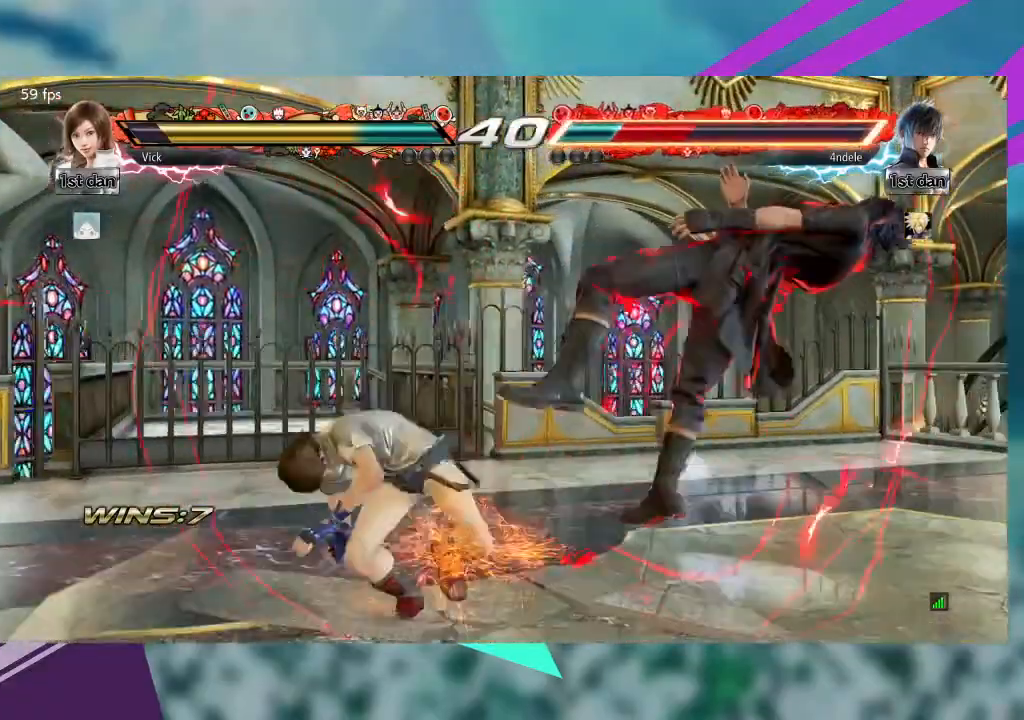
{"dt_ms": 500, "buttons": [], "left_stick": "center"}
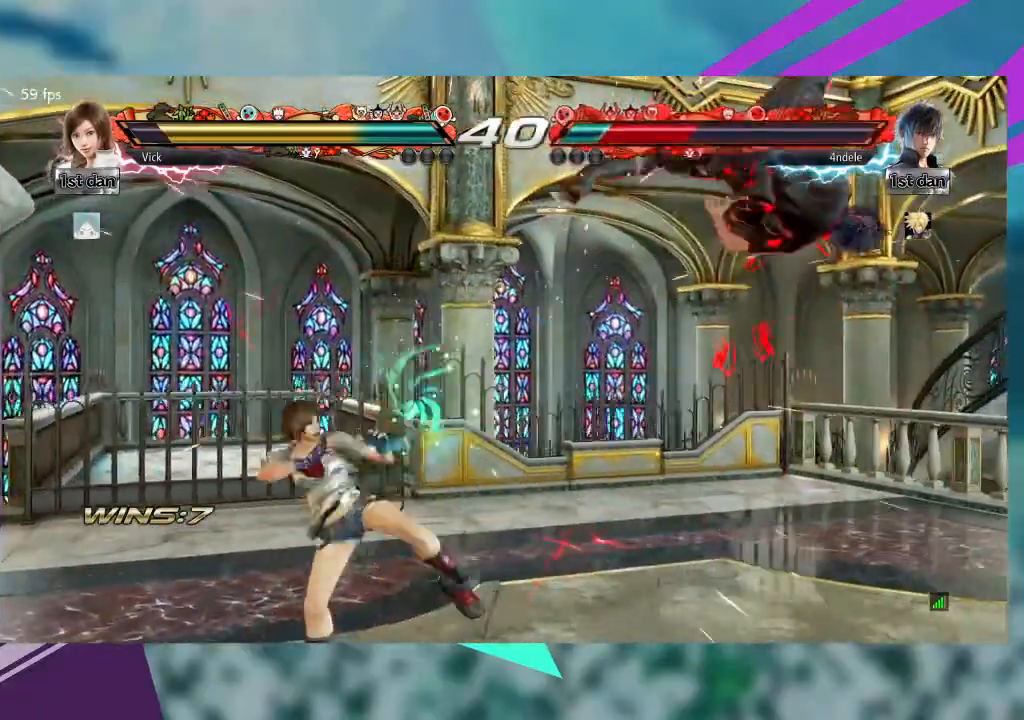
{"dt_ms": 1000, "buttons": [], "left_stick": "left"}